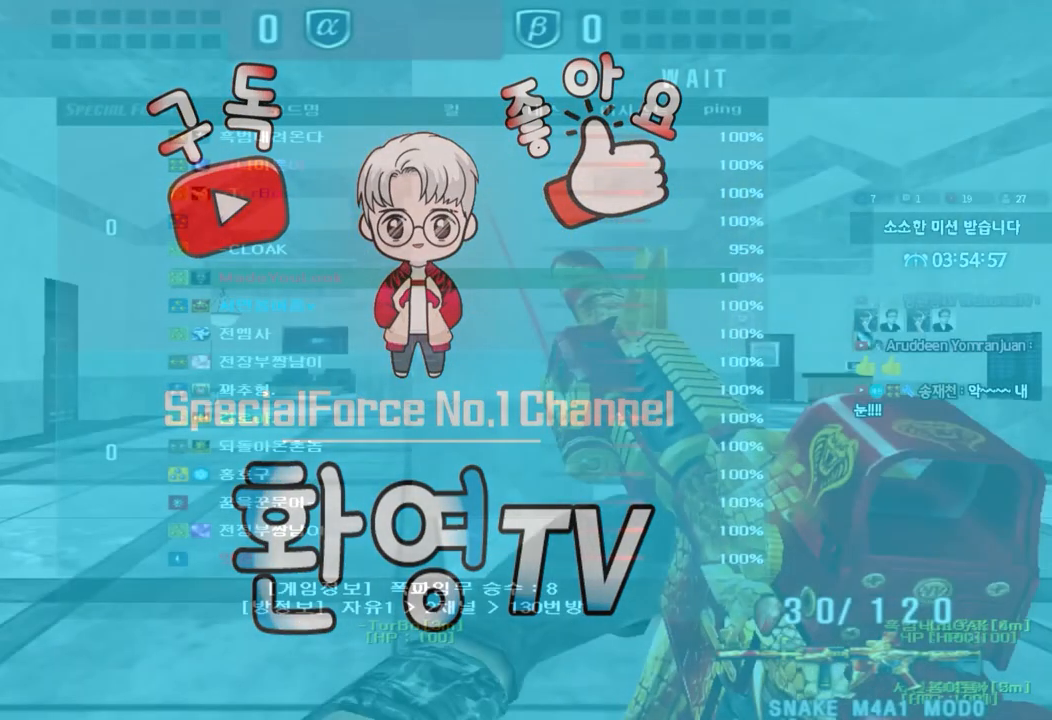
Gameplay with keyboard; each line is a JSON object with the keys held at the frame after it. "events" lists presses ("down") and releases ("up") of "a", "ctrl", "d", "e", "f", "q", "r", "s", "shift", "space", "tab" and "w" between this image and that frame as [ms after this image, input, new state], when the widget could be followed in between. No other keys are recorded. Mouse input is not recorded.
{"keys": ["a", "w"], "events": [[100, "a", "down"], [117, "w", "down"]]}
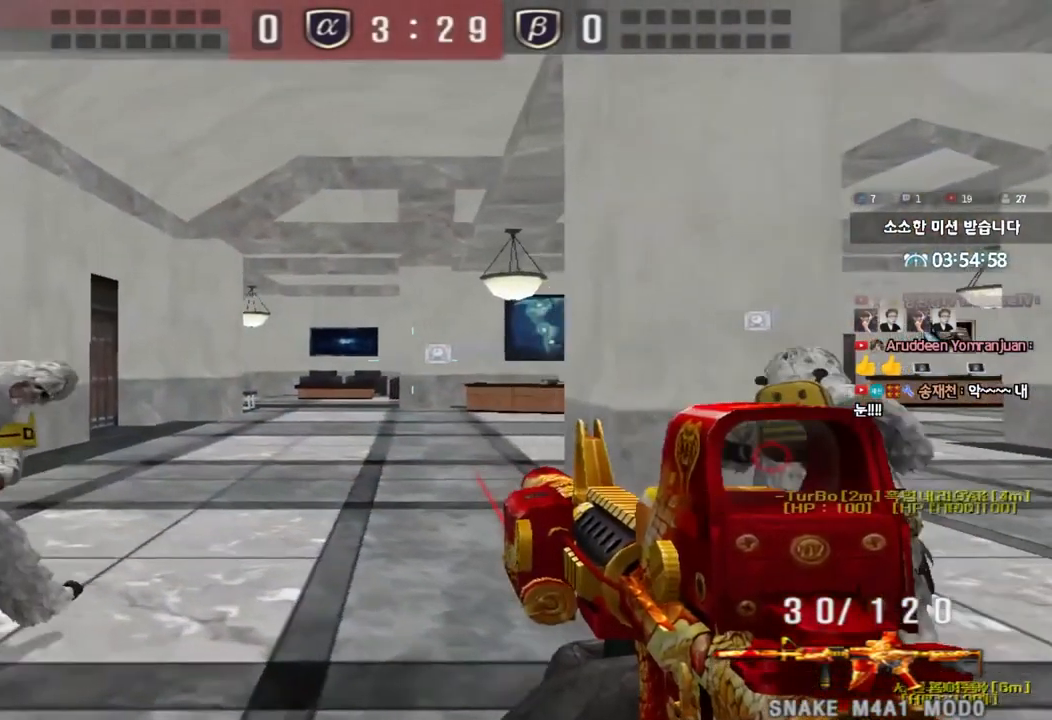
{"keys": ["w"], "events": [[500, "a", "up"]]}
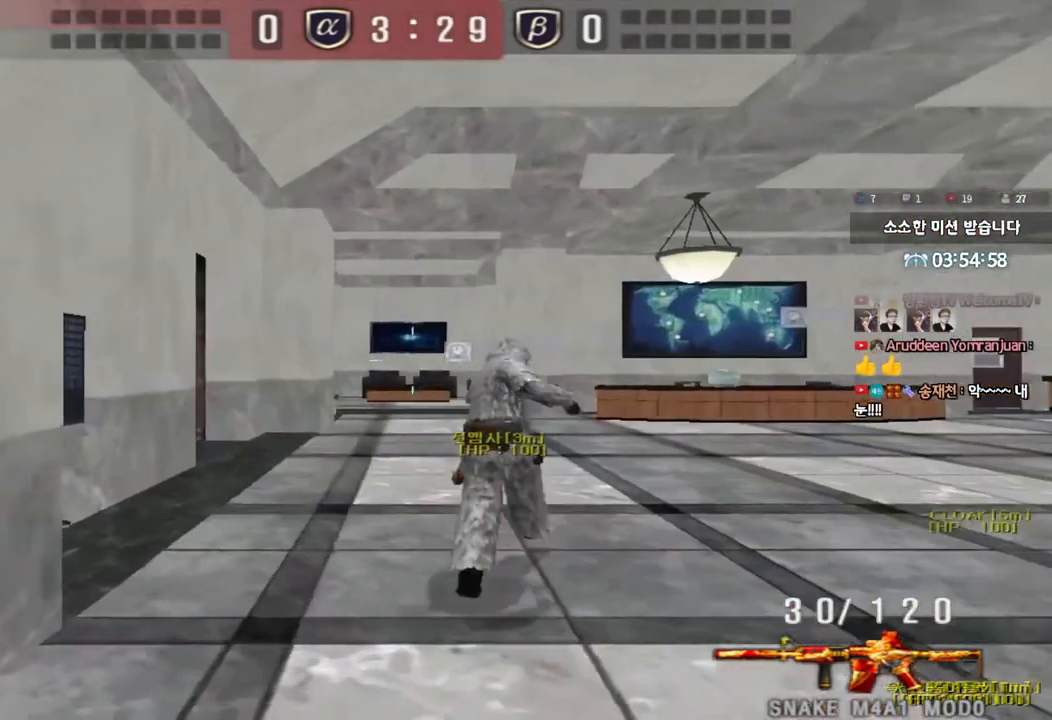
{"keys": ["d", "tab", "w"], "events": [[117, "d", "down"], [250, "tab", "down"]]}
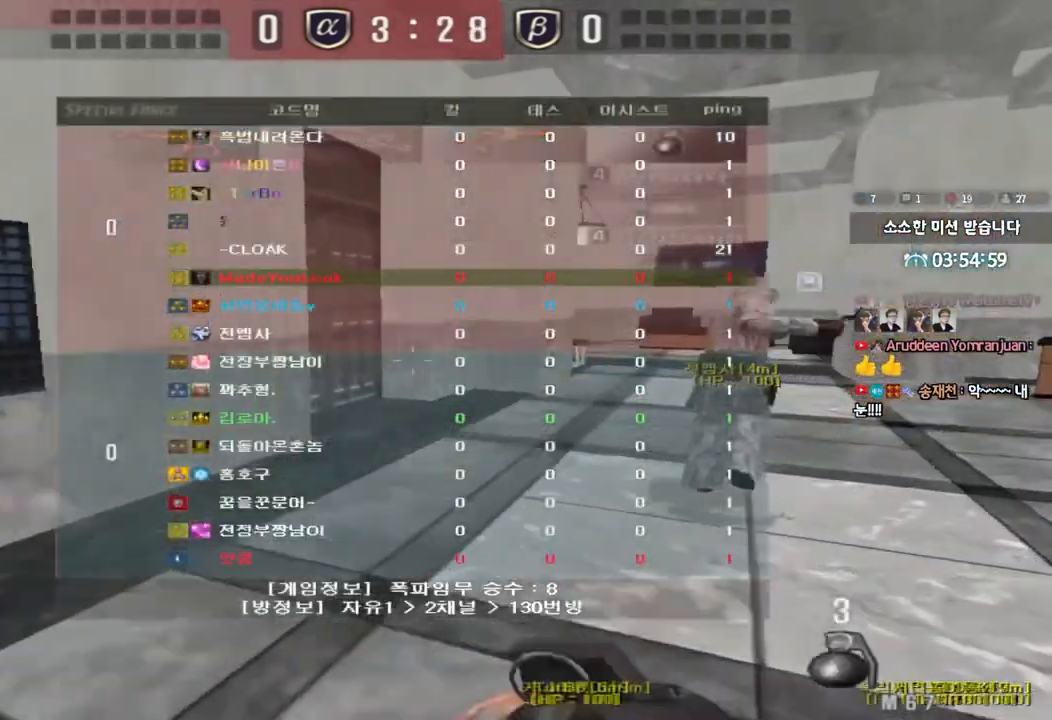
{"keys": ["d", "tab", "w"], "events": []}
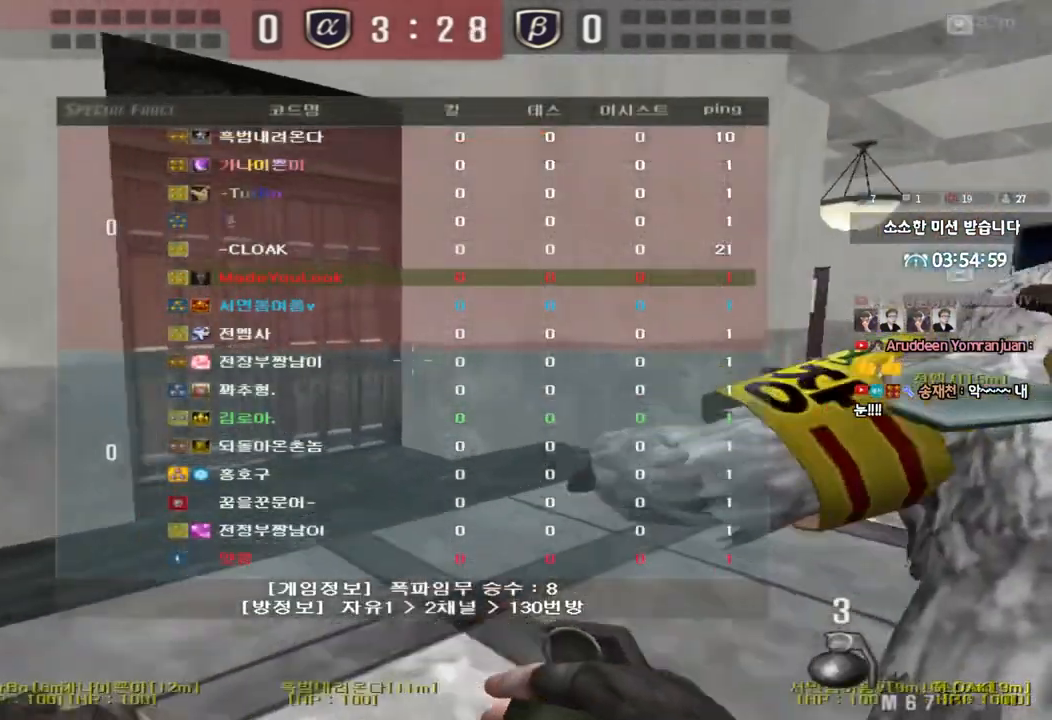
{"keys": ["d", "w"], "events": [[317, "tab", "up"]]}
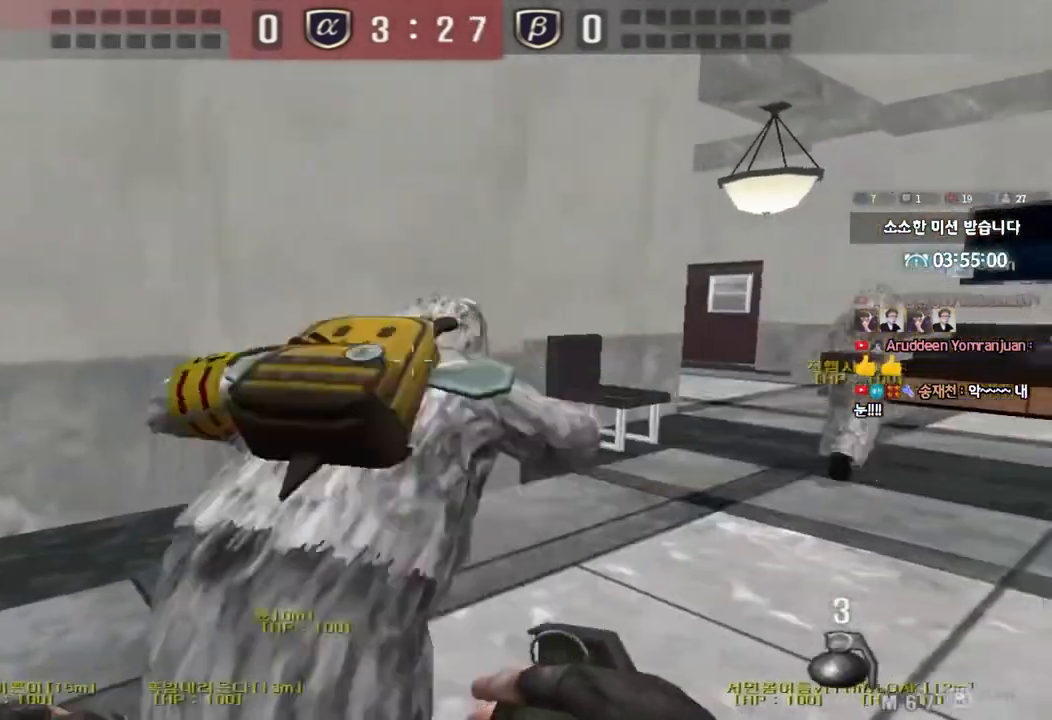
{"keys": ["d", "tab", "w"], "events": [[500, "tab", "down"]]}
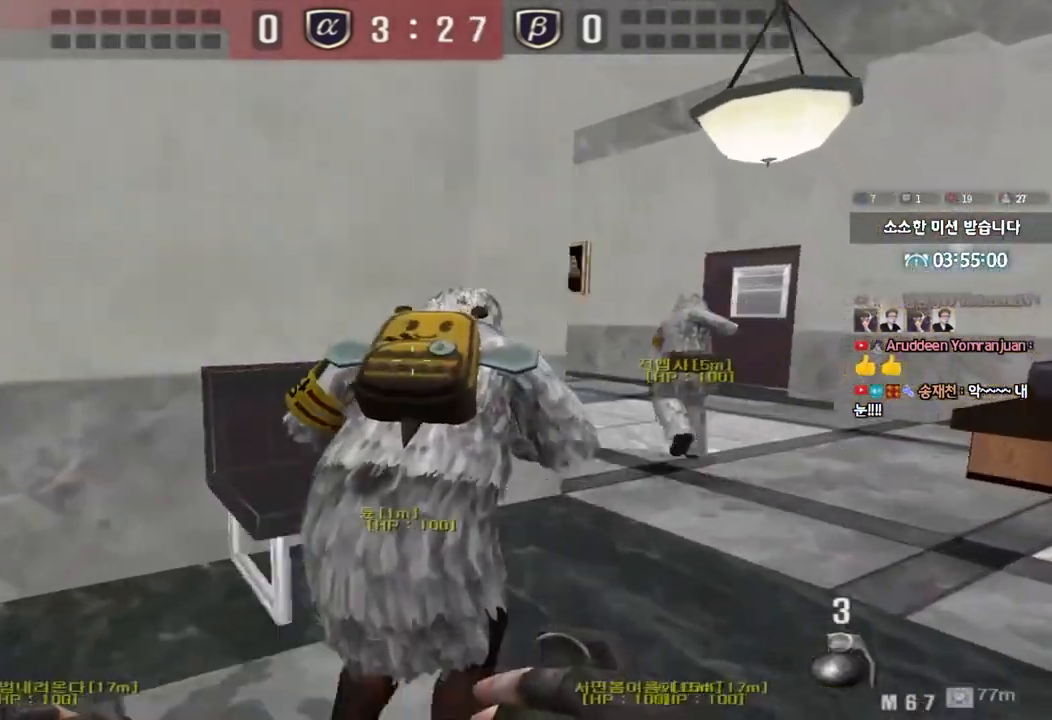
{"keys": ["a", "w"], "events": [[117, "tab", "up"], [167, "d", "up"], [233, "a", "down"]]}
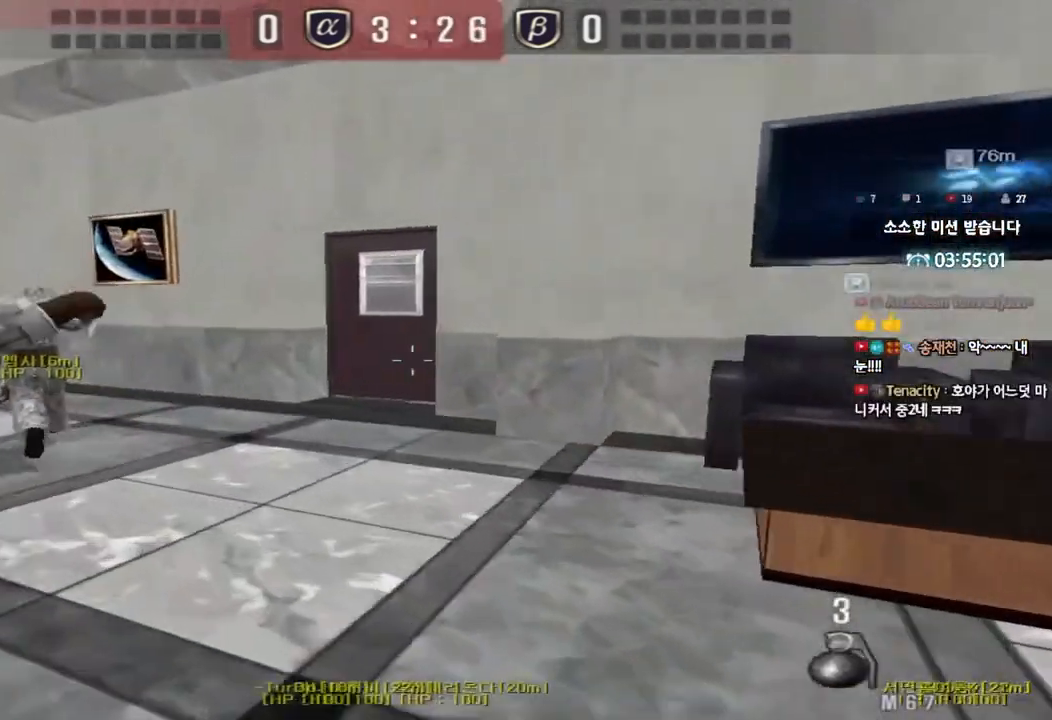
{"keys": ["a", "w"], "events": []}
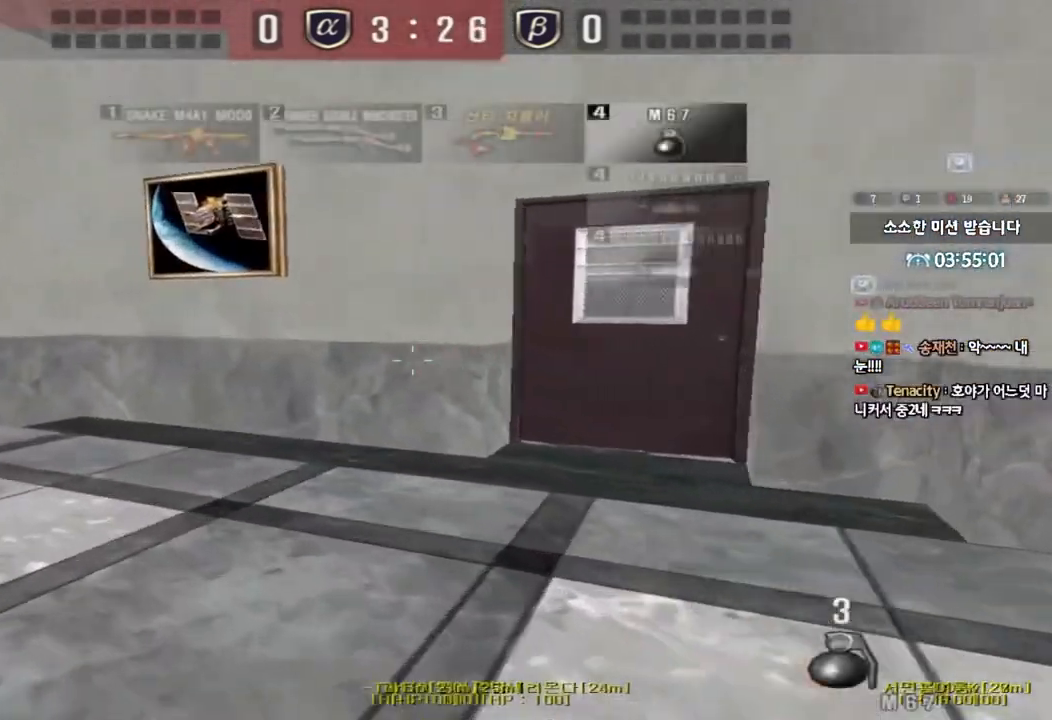
{"keys": ["a", "w"], "events": []}
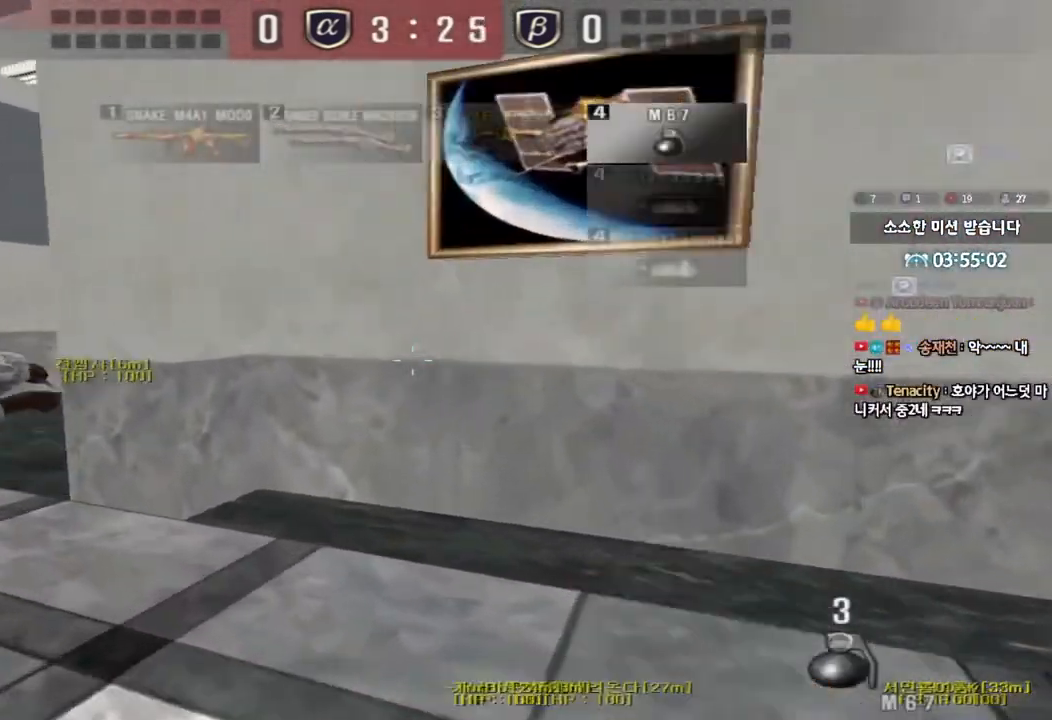
{"keys": ["a", "w"], "events": []}
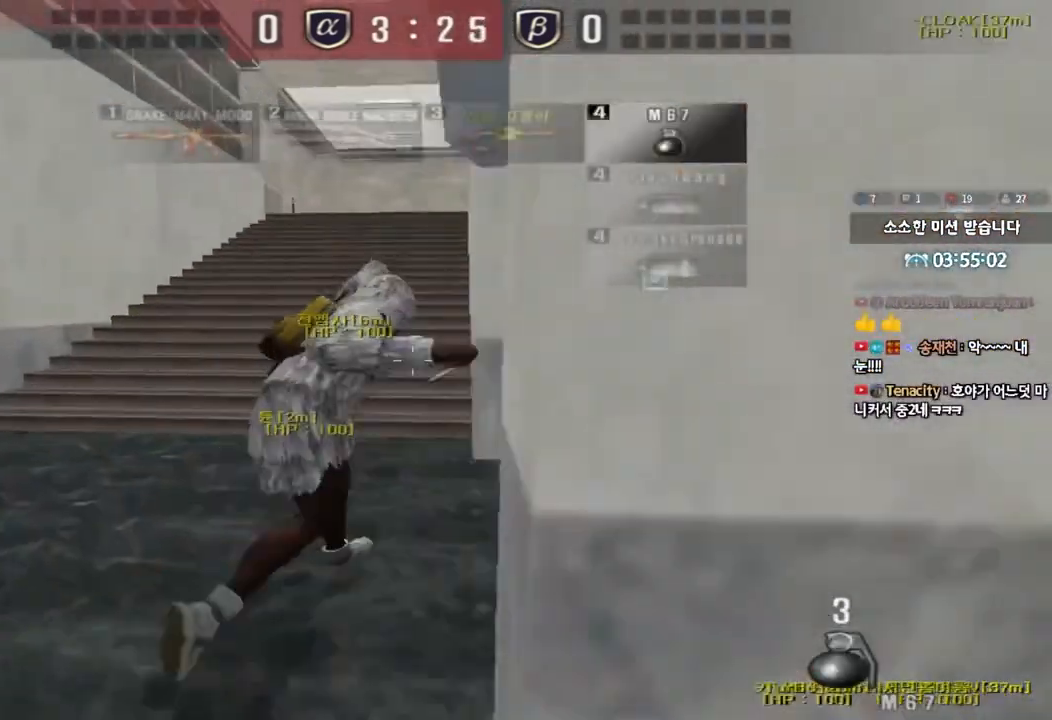
{"keys": ["d", "w"], "events": [[117, "a", "up"], [183, "d", "down"]]}
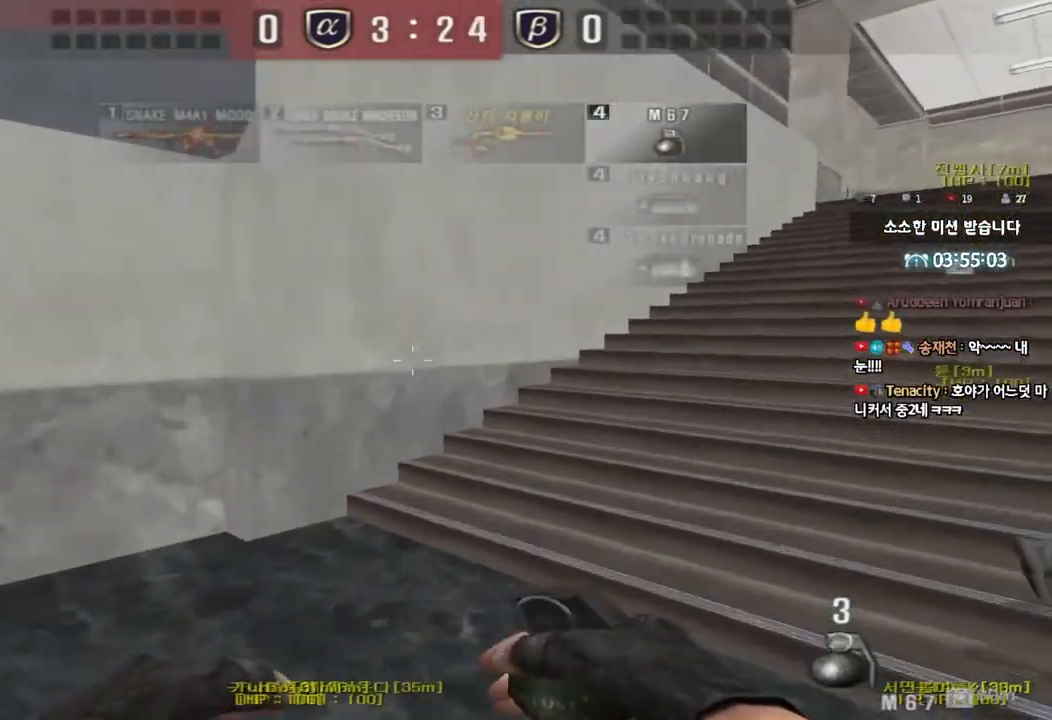
{"keys": ["d", "tab", "w"], "events": [[350, "tab", "down"]]}
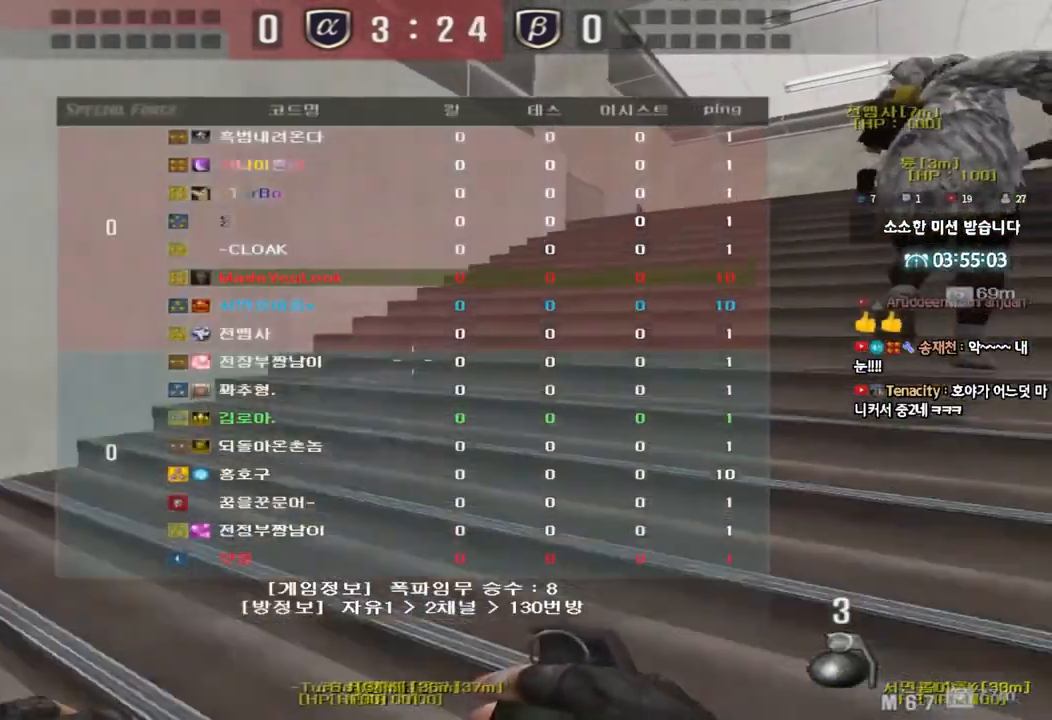
{"keys": ["a", "w"], "events": [[300, "tab", "up"], [333, "d", "up"], [450, "a", "down"]]}
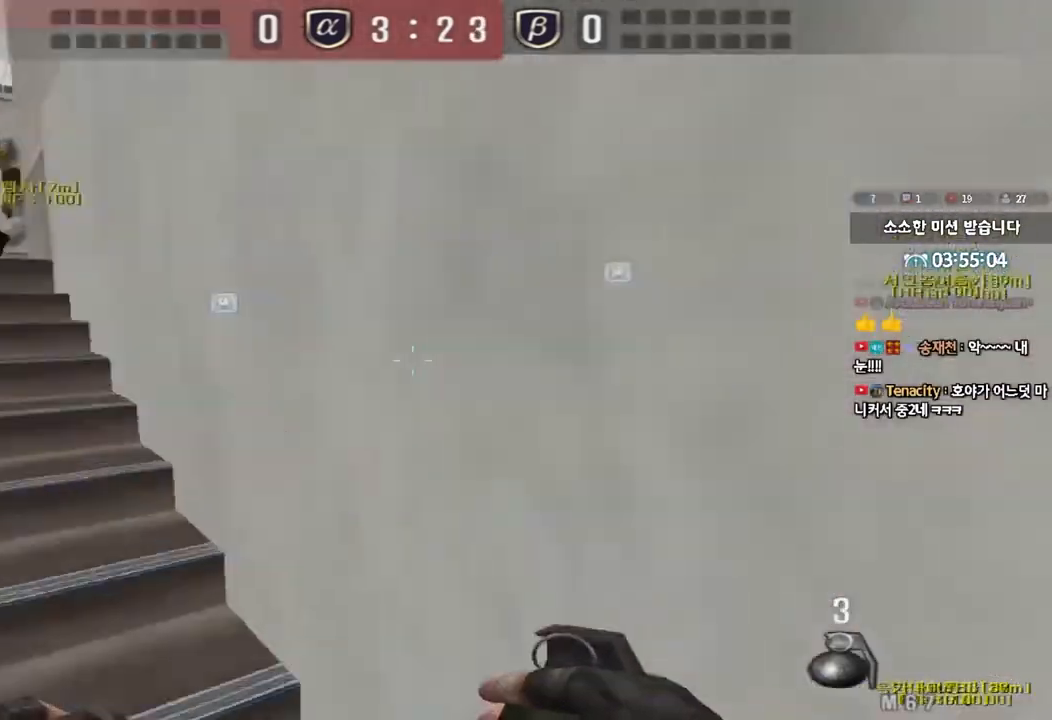
{"keys": ["a", "w"], "events": []}
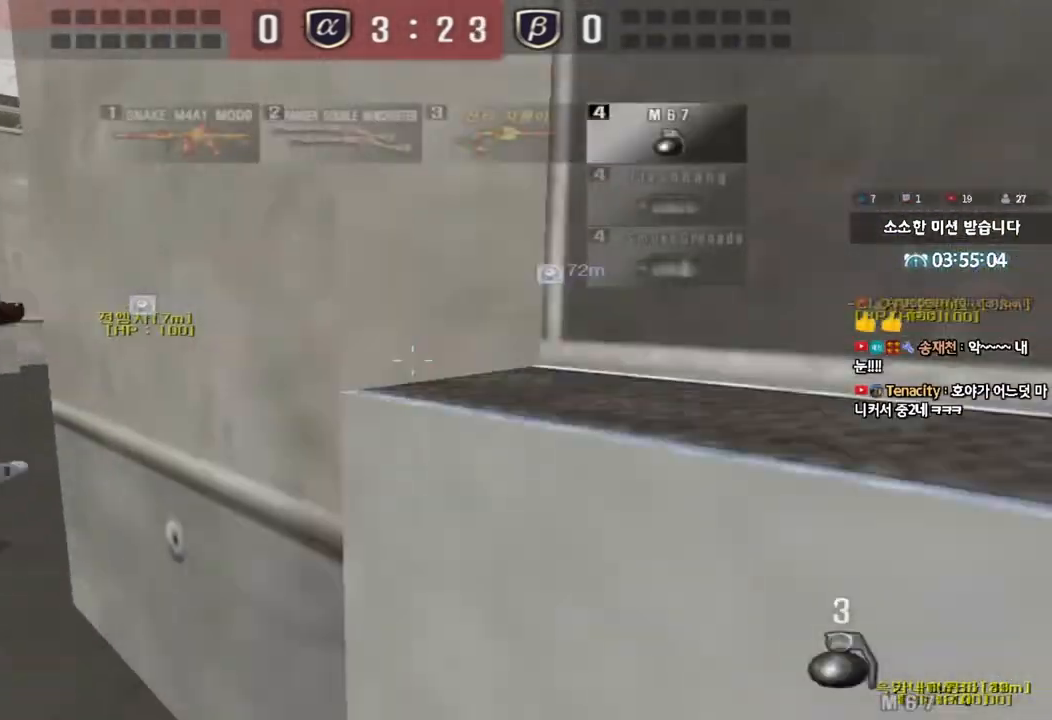
{"keys": ["d", "w"], "events": [[367, "a", "up"], [433, "d", "down"]]}
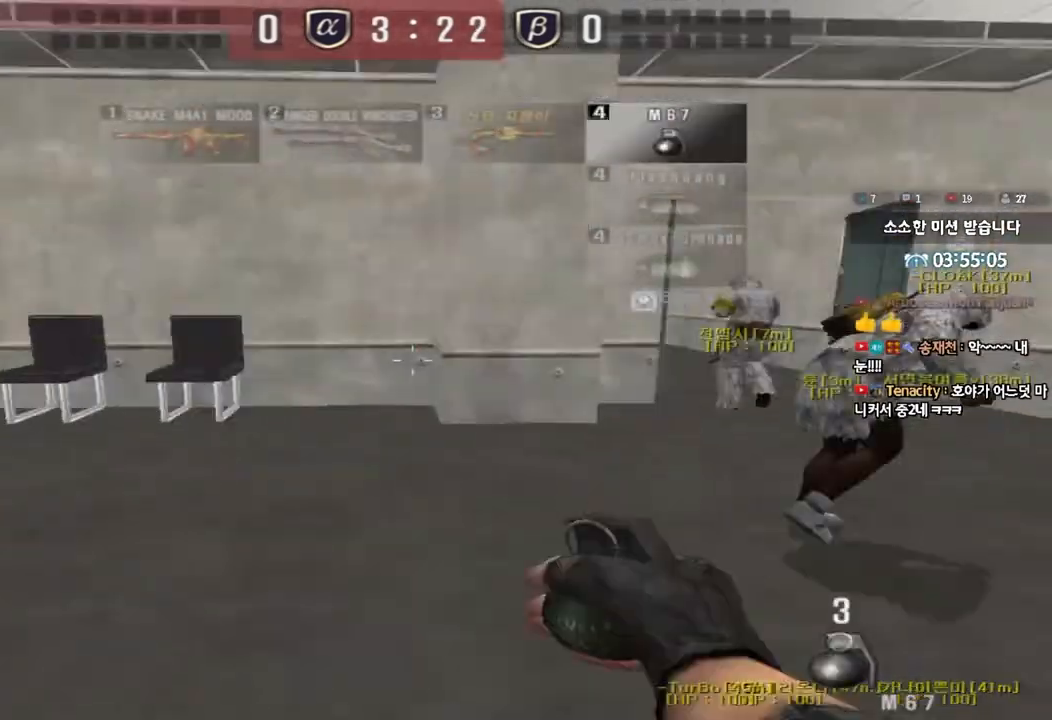
{"keys": ["d", "w"], "events": []}
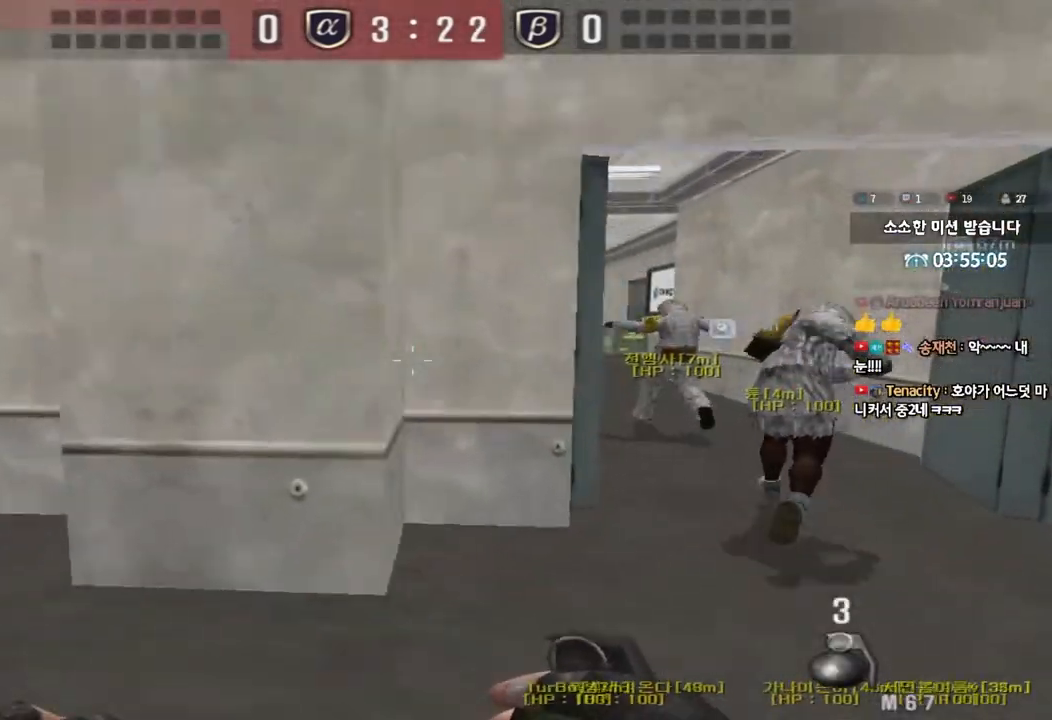
{"keys": ["d", "w"], "events": []}
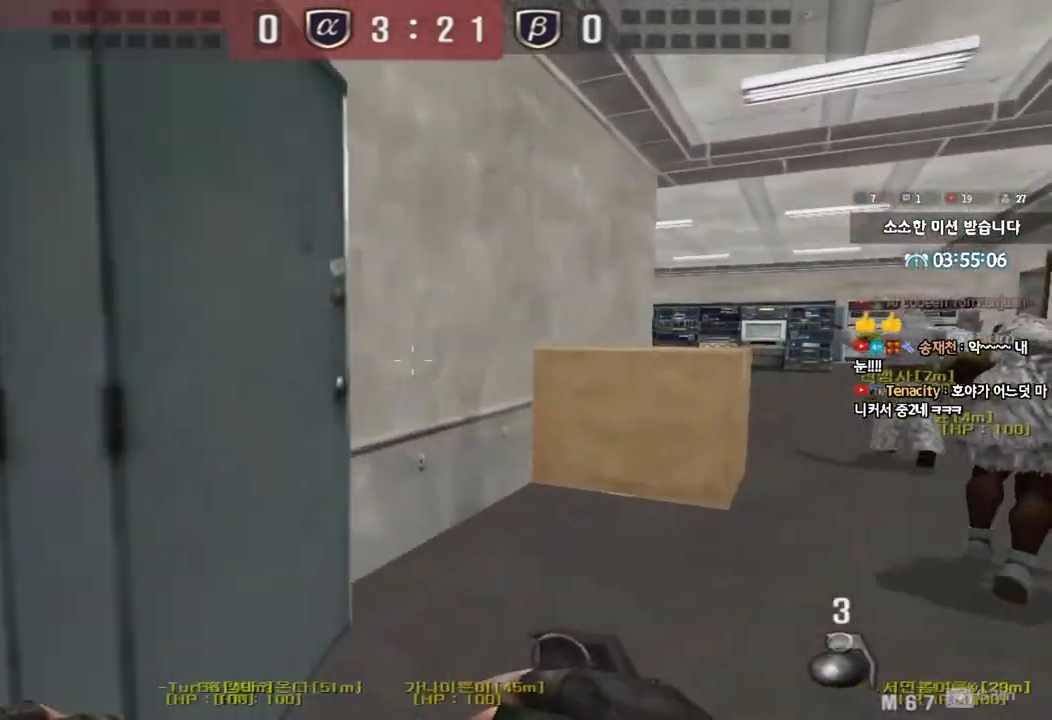
{"keys": ["d", "w"], "events": []}
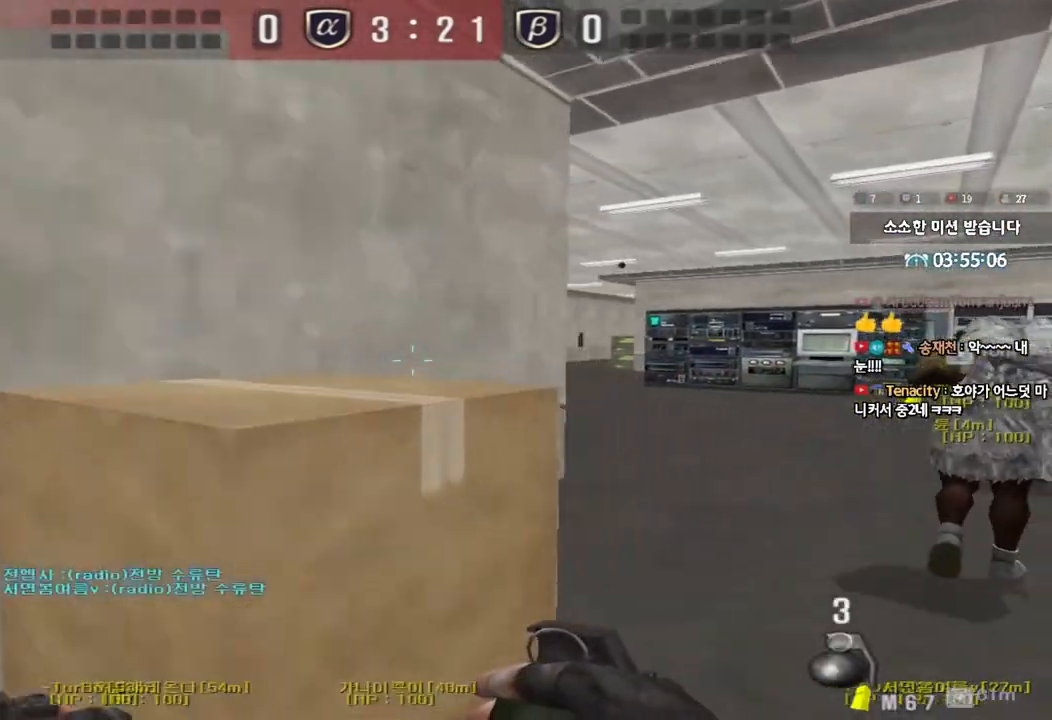
{"keys": ["d", "w"], "events": []}
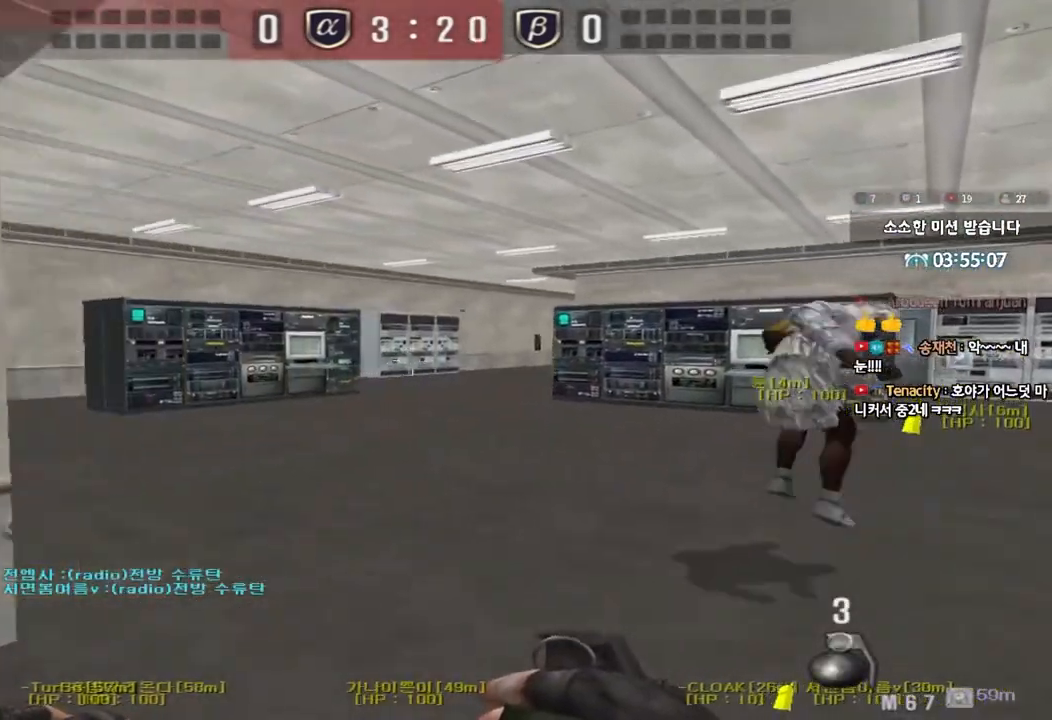
{"keys": ["a", "w"], "events": [[100, "d", "up"], [150, "a", "down"]]}
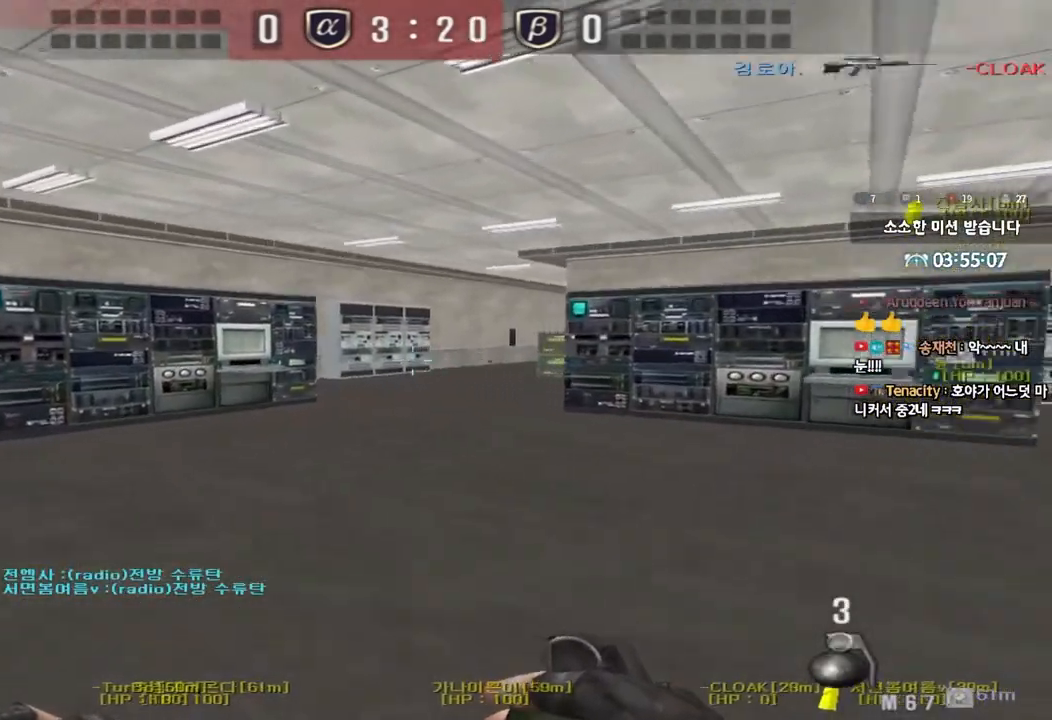
{"keys": ["a", "w"], "events": []}
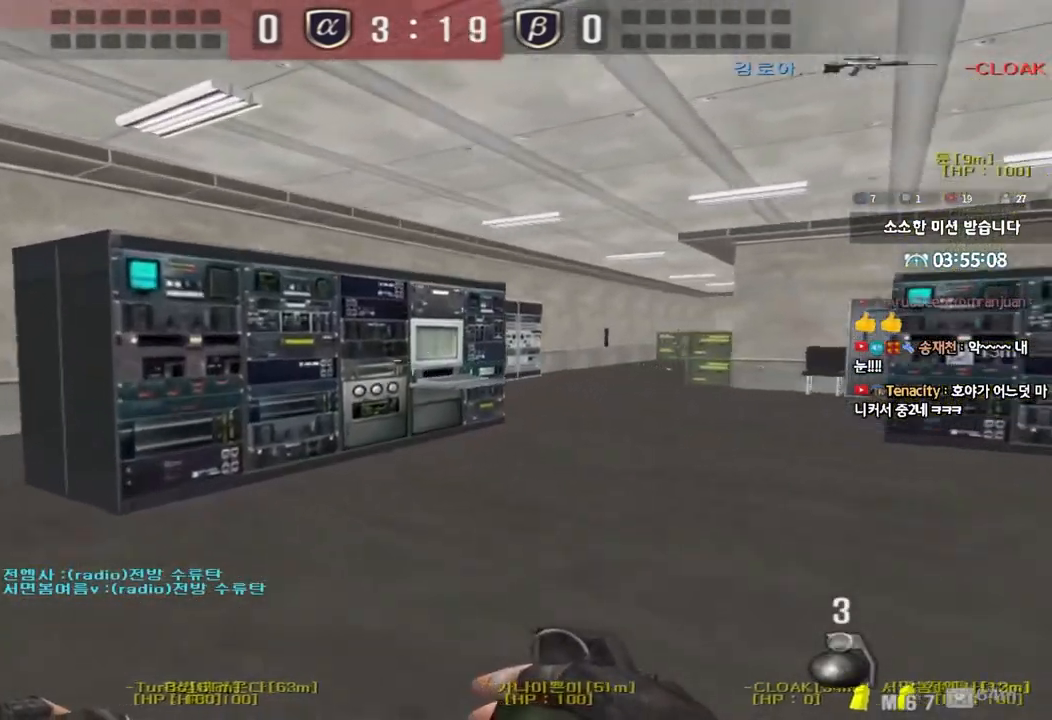
{"keys": [], "events": [[17, "a", "up"], [17, "ctrl", "down"], [17, "space", "down"], [17, "w", "up"], [133, "ctrl", "up"], [200, "space", "up"]]}
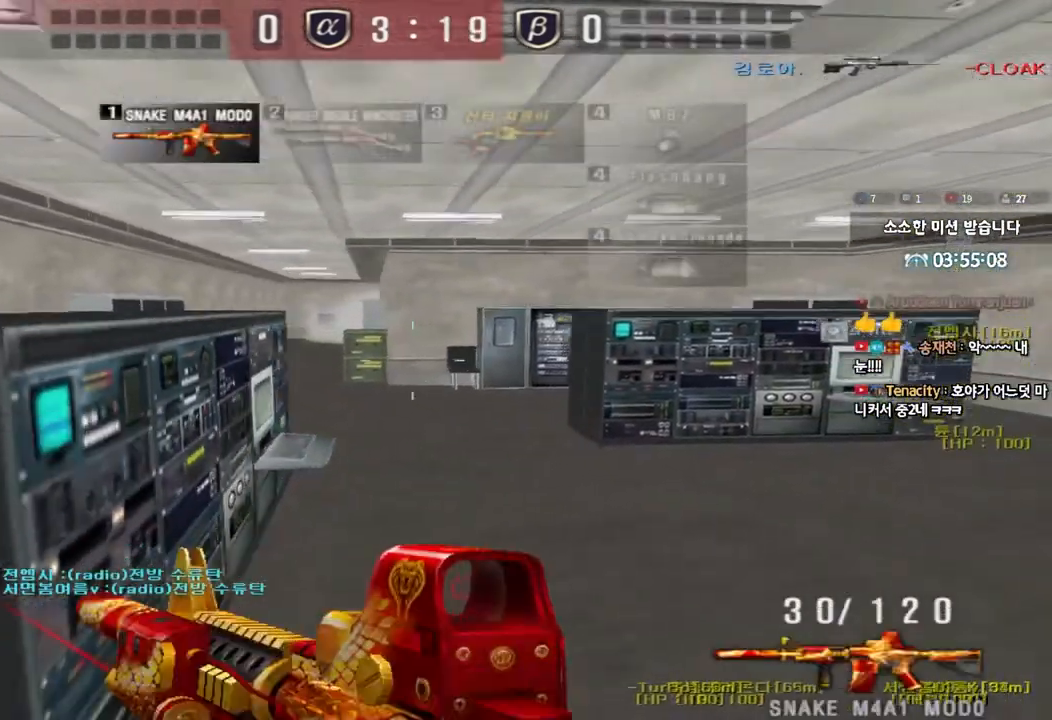
{"keys": ["a", "s"], "events": [[117, "w", "down"], [133, "a", "down"], [250, "shift", "down"], [250, "w", "up"], [283, "a", "up"], [300, "space", "down"], [383, "space", "up"], [400, "shift", "up"], [450, "a", "down"], [450, "s", "down"]]}
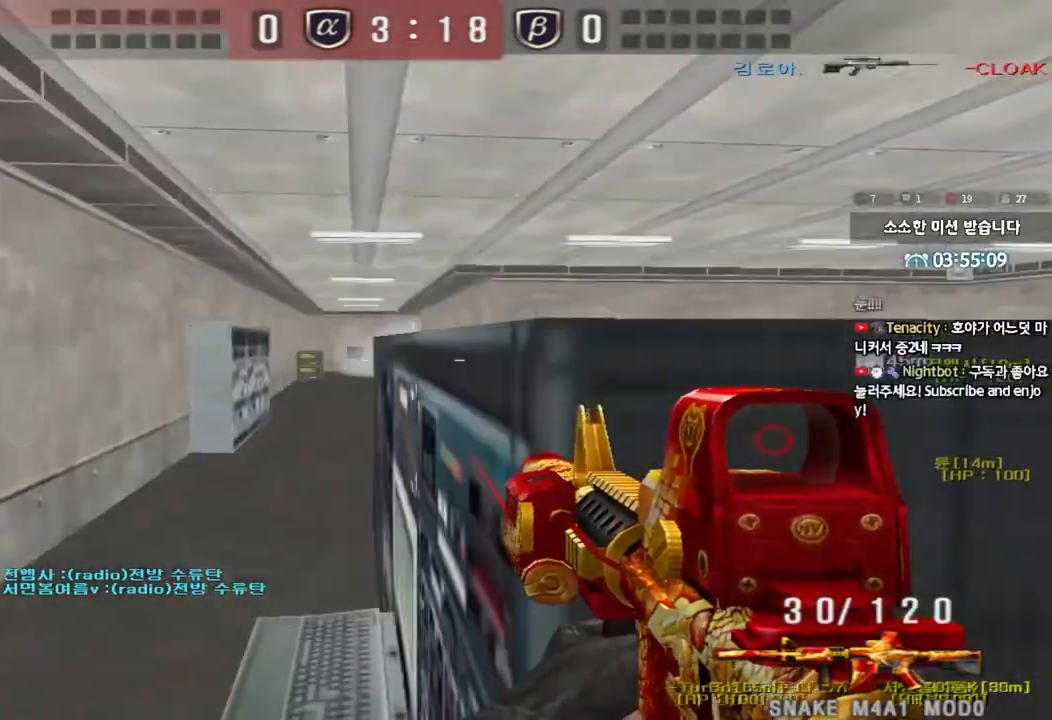
{"keys": ["d", "tab", "w"], "events": [[50, "shift", "down"], [183, "a", "up"], [183, "d", "down"], [183, "shift", "up"], [283, "s", "up"], [400, "w", "down"], [467, "tab", "down"]]}
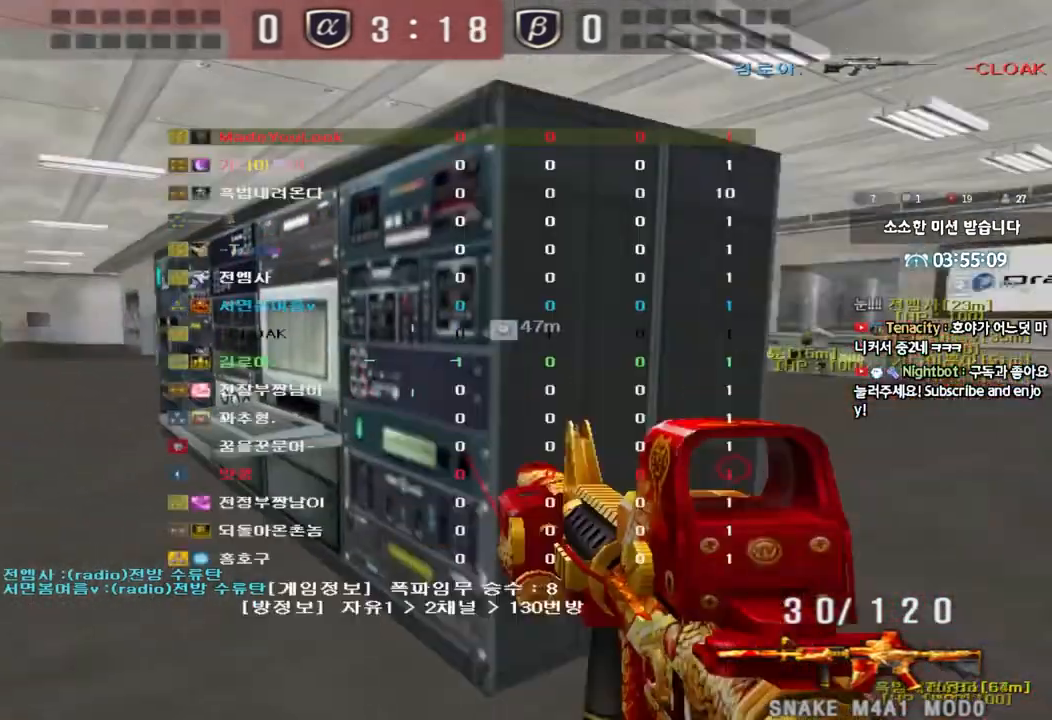
{"keys": ["d", "tab", "w"], "events": []}
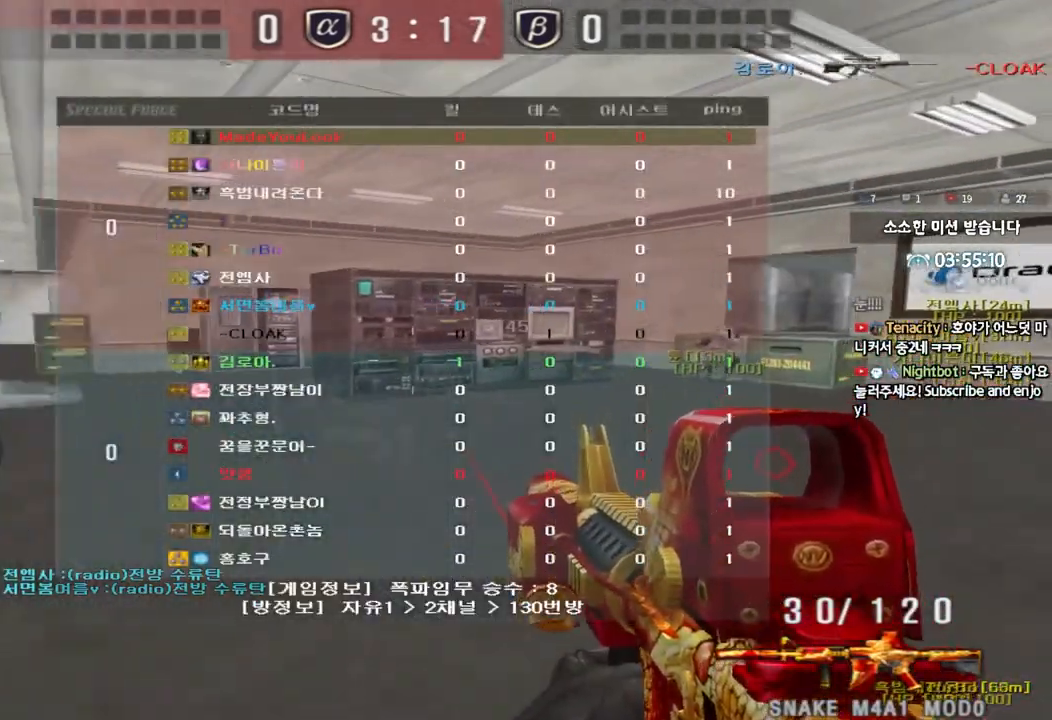
{"keys": ["d", "tab", "w"], "events": []}
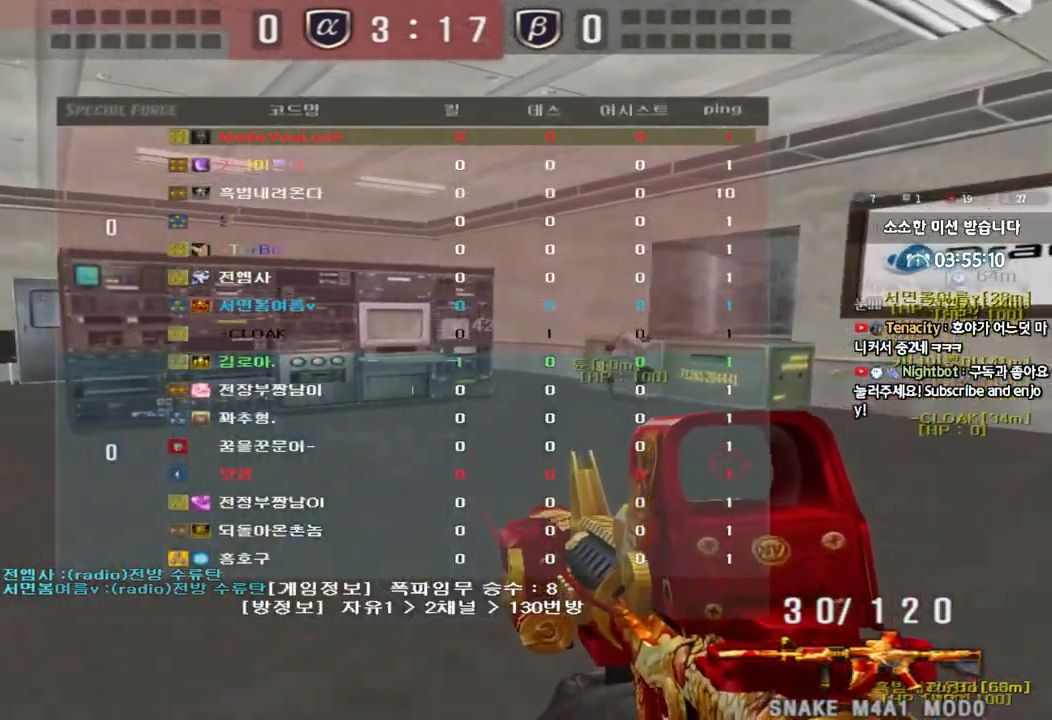
{"keys": ["d", "tab", "w"], "events": []}
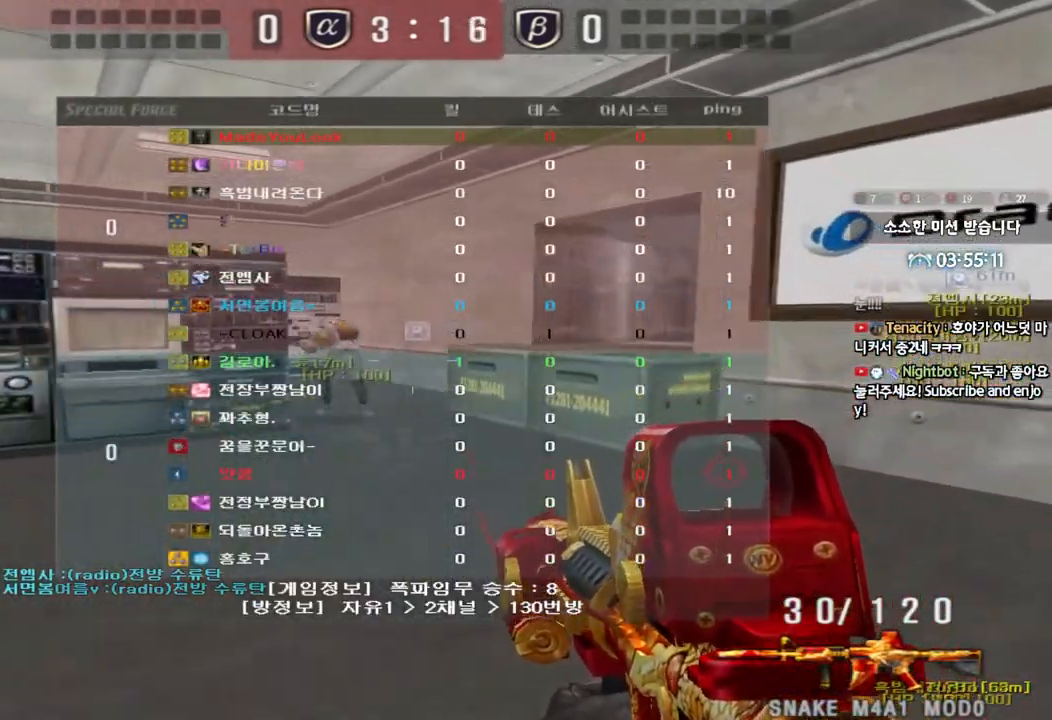
{"keys": ["w"], "events": [[83, "tab", "up"], [283, "d", "up"]]}
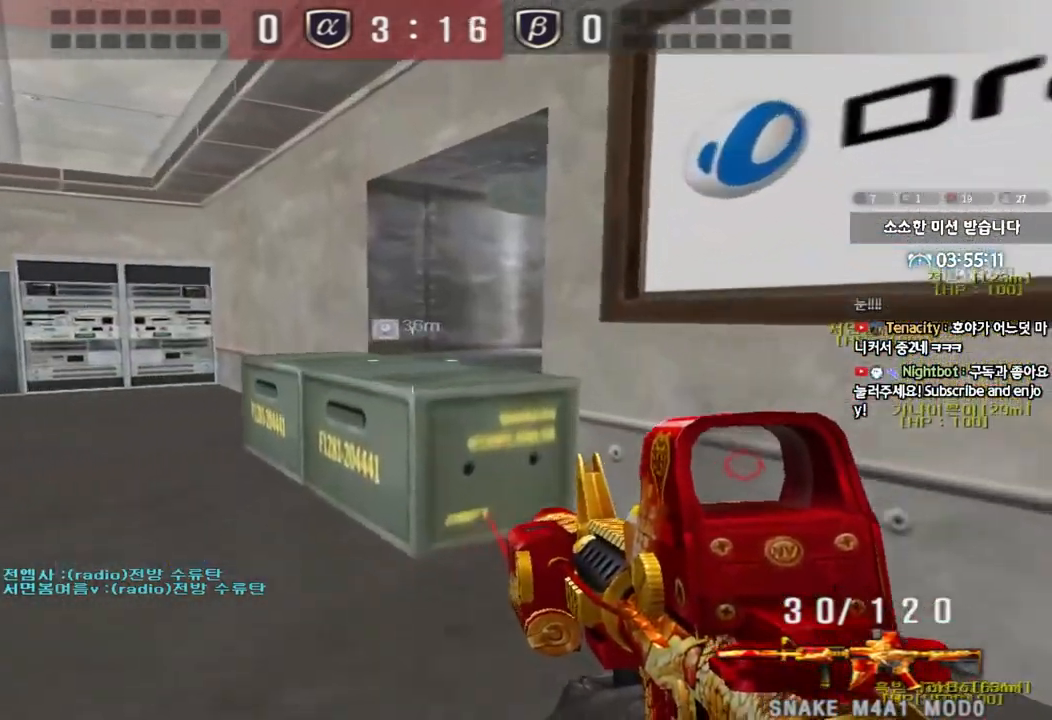
{"keys": ["d", "s"], "events": [[83, "a", "down"], [367, "ctrl", "down"], [367, "w", "up"], [400, "a", "up"], [417, "space", "down"], [500, "ctrl", "up"], [500, "d", "down"], [500, "s", "down"], [500, "space", "up"]]}
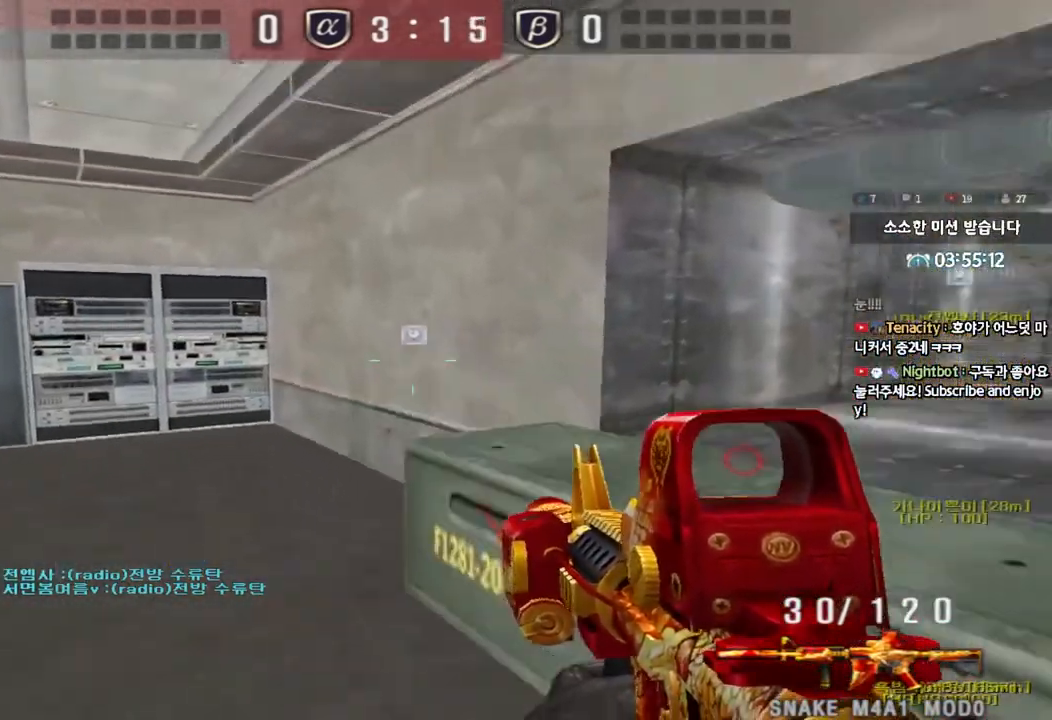
{"keys": ["d", "w"], "events": [[117, "ctrl", "down"], [250, "ctrl", "up"], [300, "s", "up"], [433, "w", "down"]]}
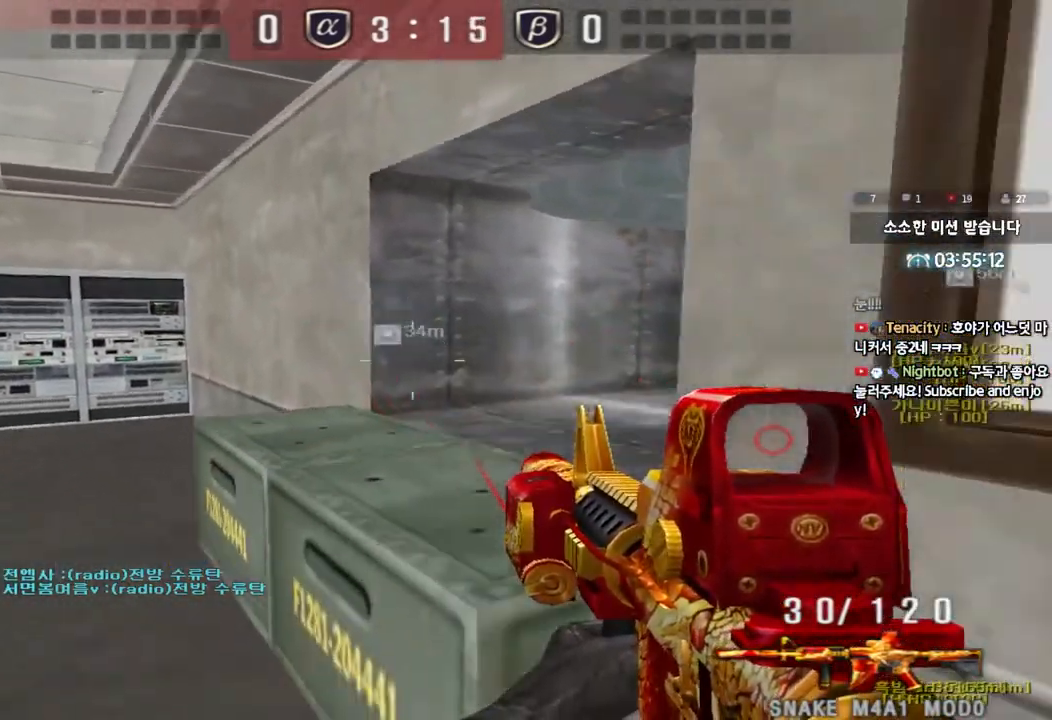
{"keys": [], "events": [[117, "d", "up"], [200, "a", "down"], [267, "ctrl", "down"], [300, "space", "down"], [317, "a", "up"], [317, "w", "up"], [400, "space", "up"], [417, "ctrl", "up"]]}